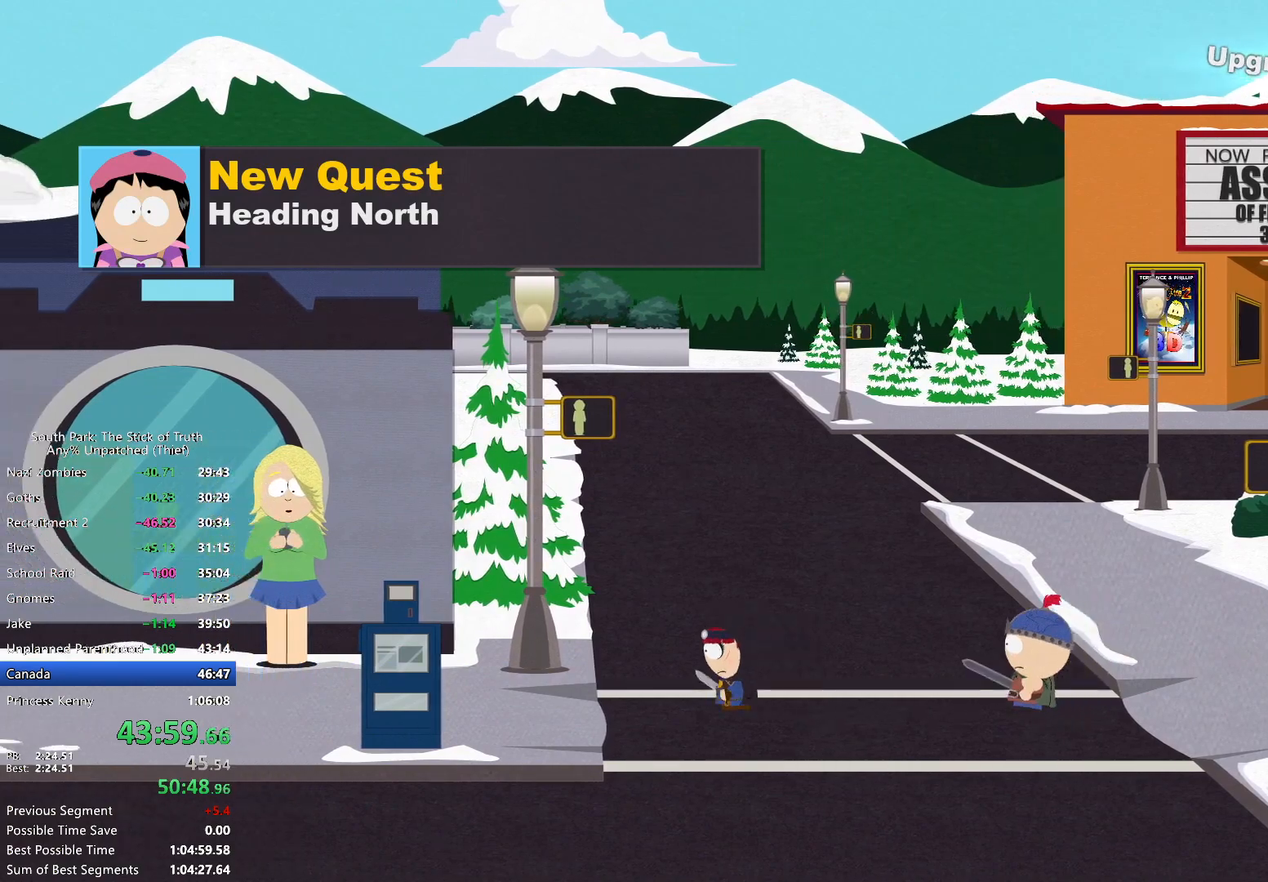
Gameplay with a controller (Xbox layout); each line is a JSON object with the inputs held at the frame after it (dt_ms = milliseconds from this image to that frame). "events" lists button and stick changes between this image and that frame as [ms after this image, input, new state], when the widget could be followed in between. Not read: L3 R3.
{"dt_ms": 500, "buttons": ["B"], "left_stick": "left", "right_stick": "center"}
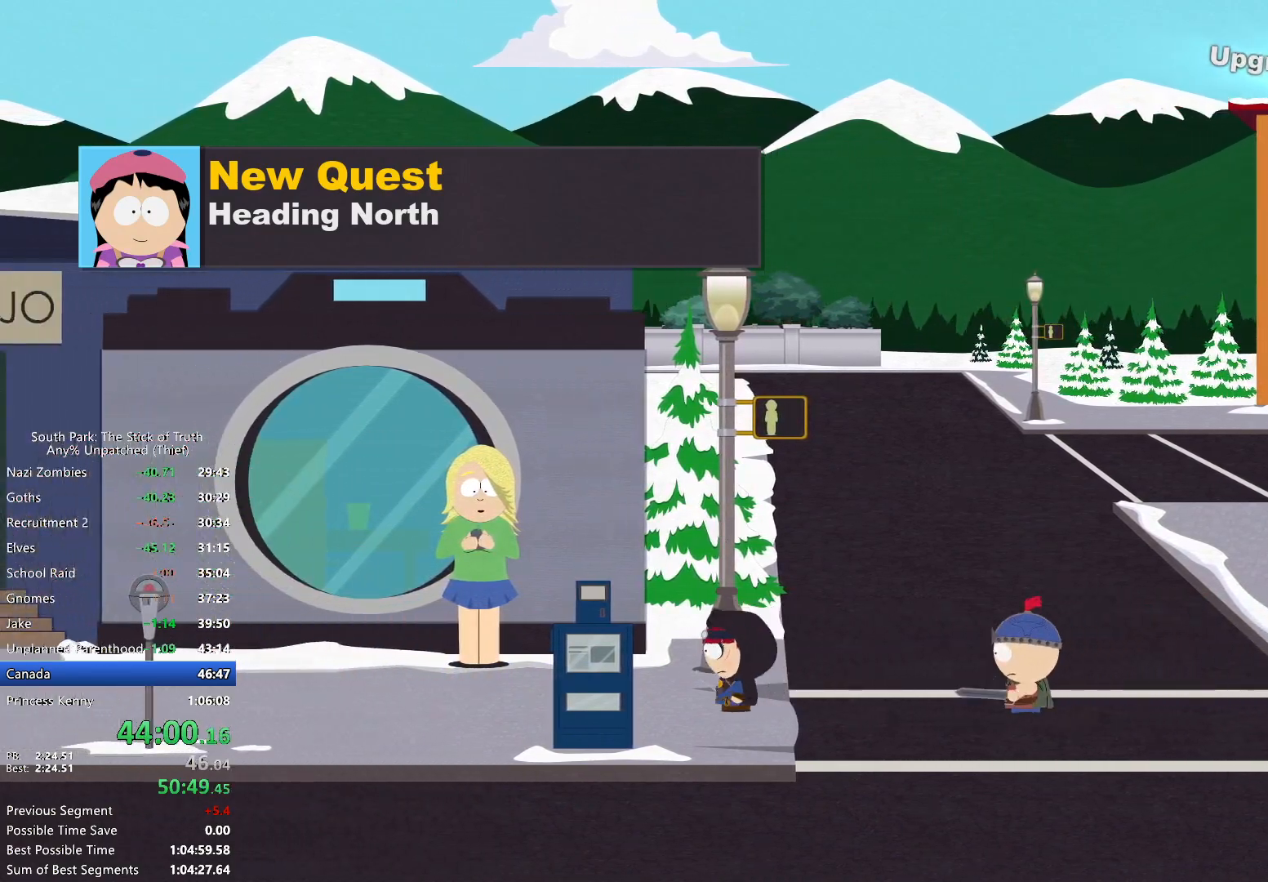
{"dt_ms": 500, "buttons": ["B"], "left_stick": "left", "right_stick": "center", "events": []}
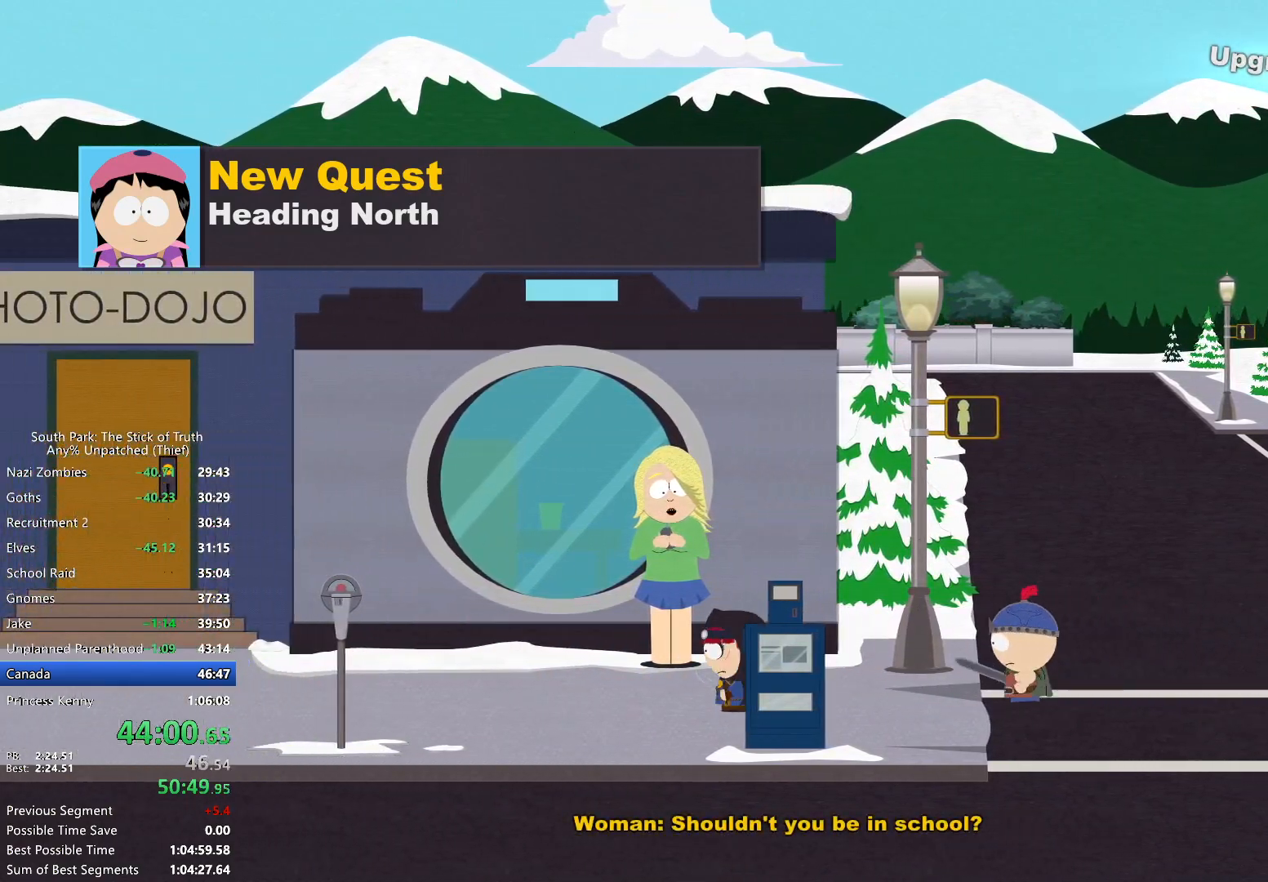
{"dt_ms": 500, "buttons": ["B"], "left_stick": "left", "right_stick": "center", "events": []}
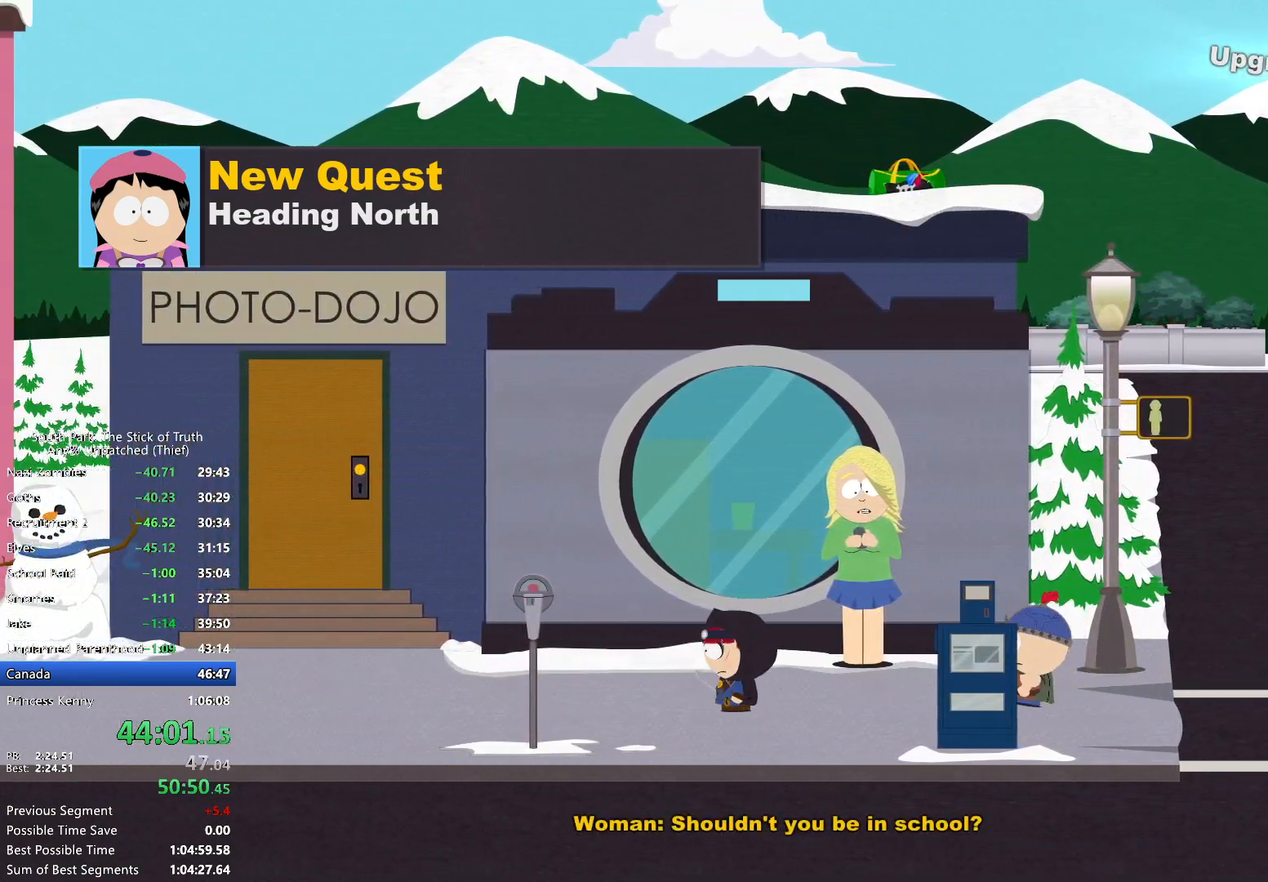
{"dt_ms": 500, "buttons": ["B"], "left_stick": "left", "right_stick": "center", "events": []}
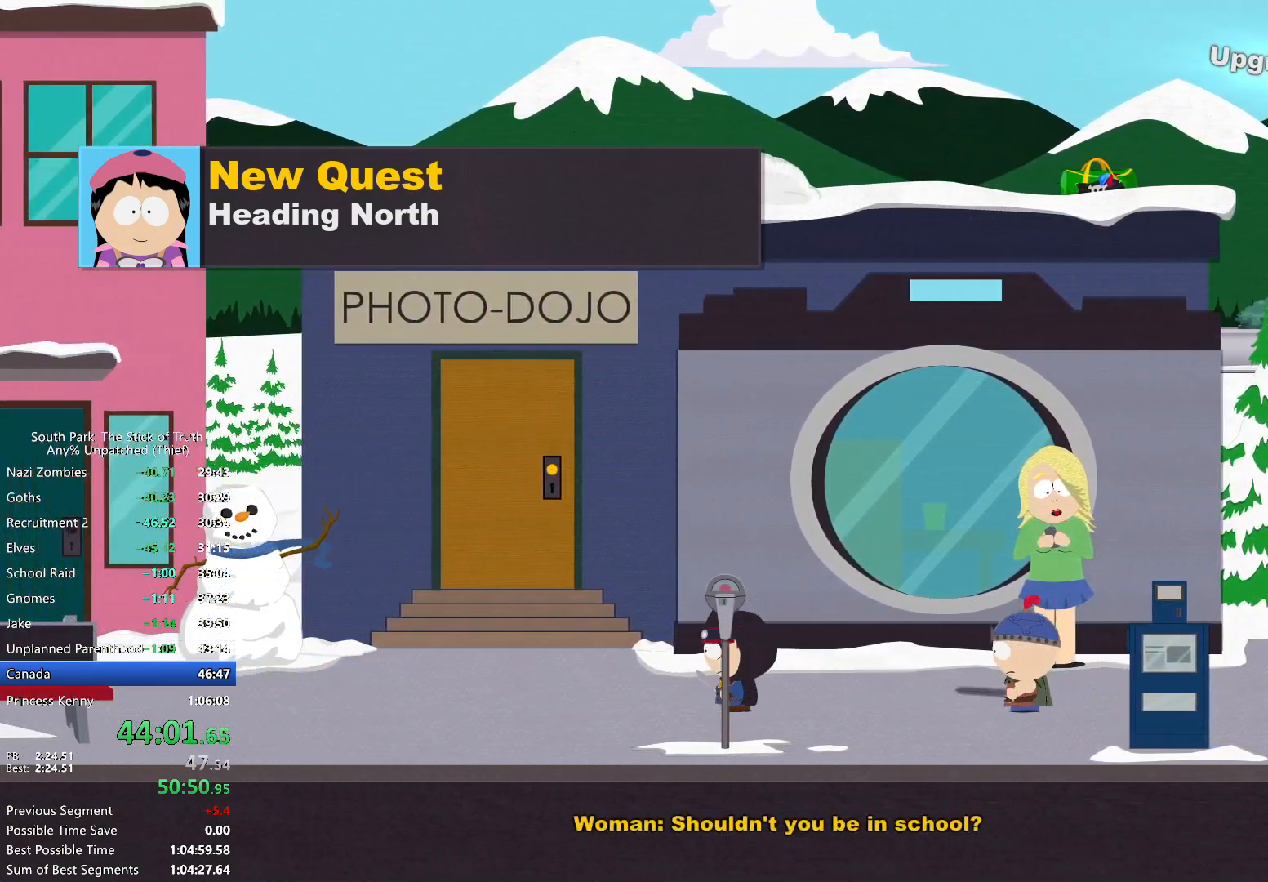
{"dt_ms": 1000, "buttons": ["HOME"], "left_stick": "center", "right_stick": "center"}
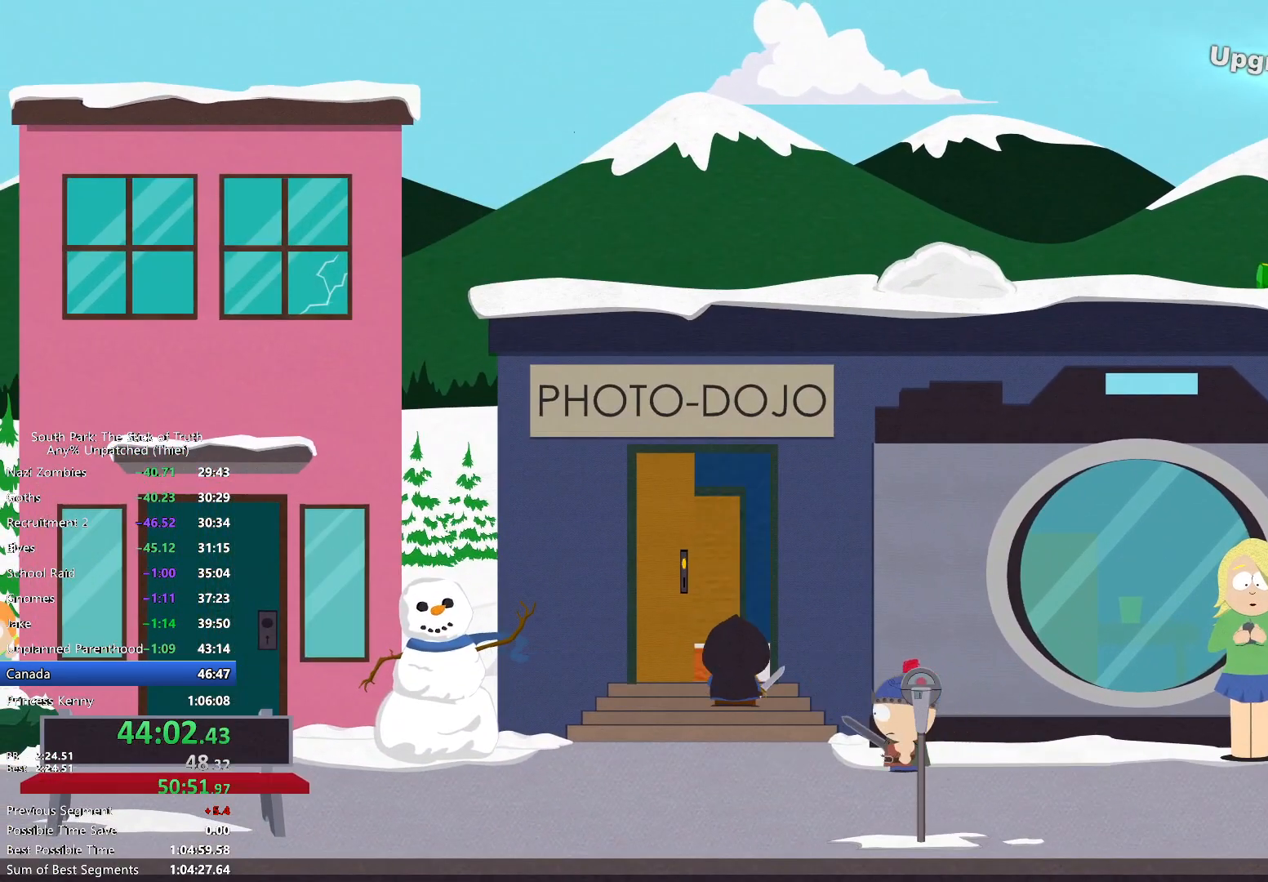
{"dt_ms": 500, "buttons": ["HOME"], "left_stick": "center", "right_stick": "center", "events": []}
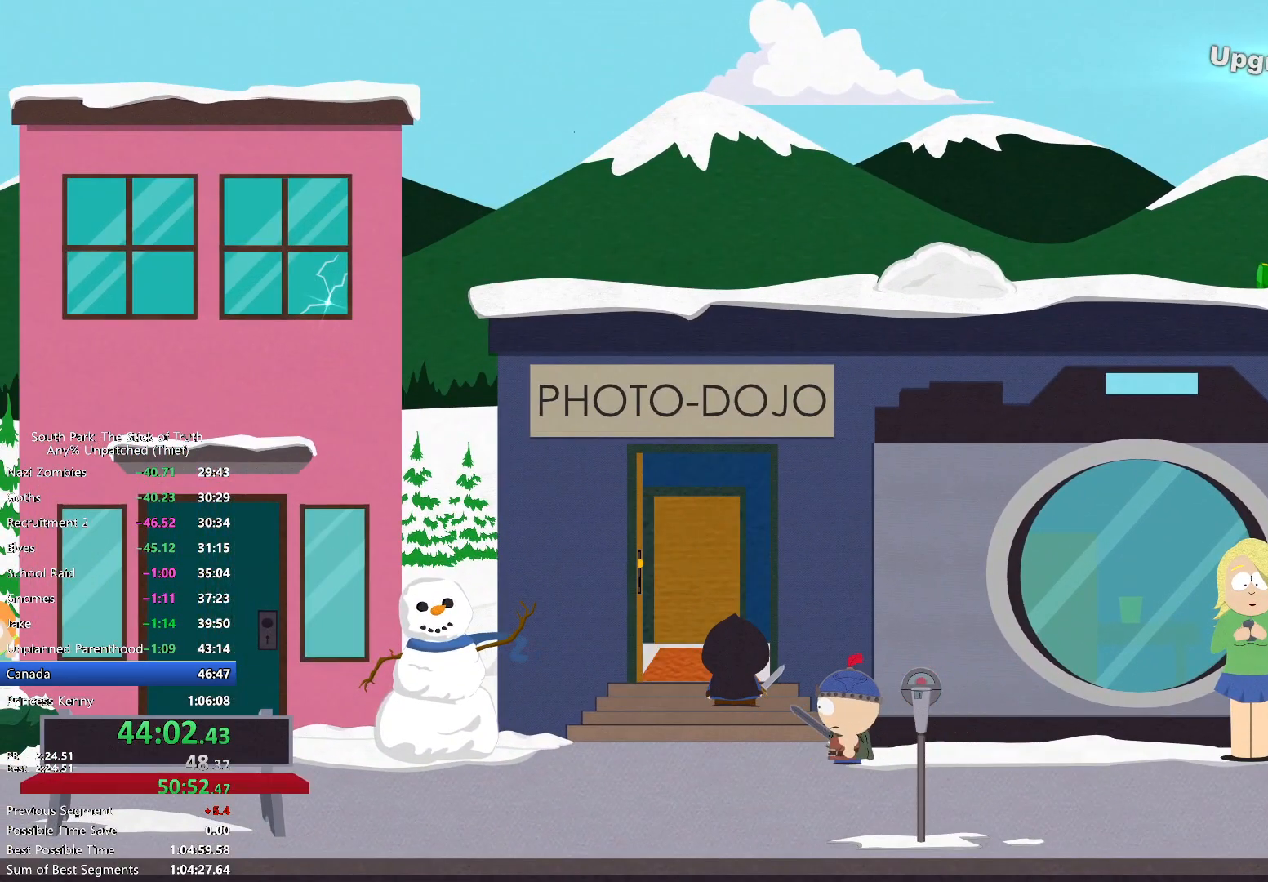
{"dt_ms": 500, "buttons": [], "left_stick": "center", "right_stick": "center"}
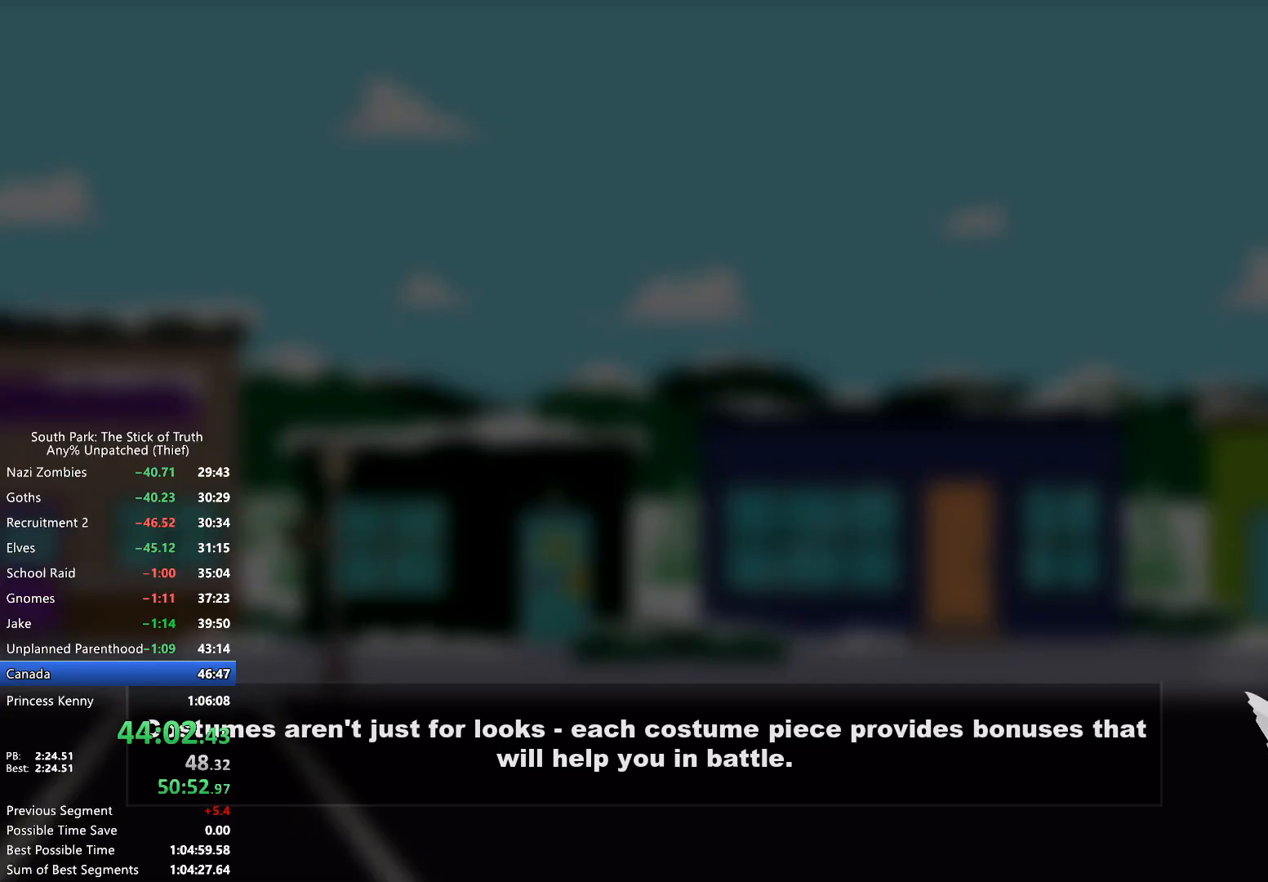
{"dt_ms": 500, "buttons": [], "left_stick": "center", "right_stick": "center", "events": []}
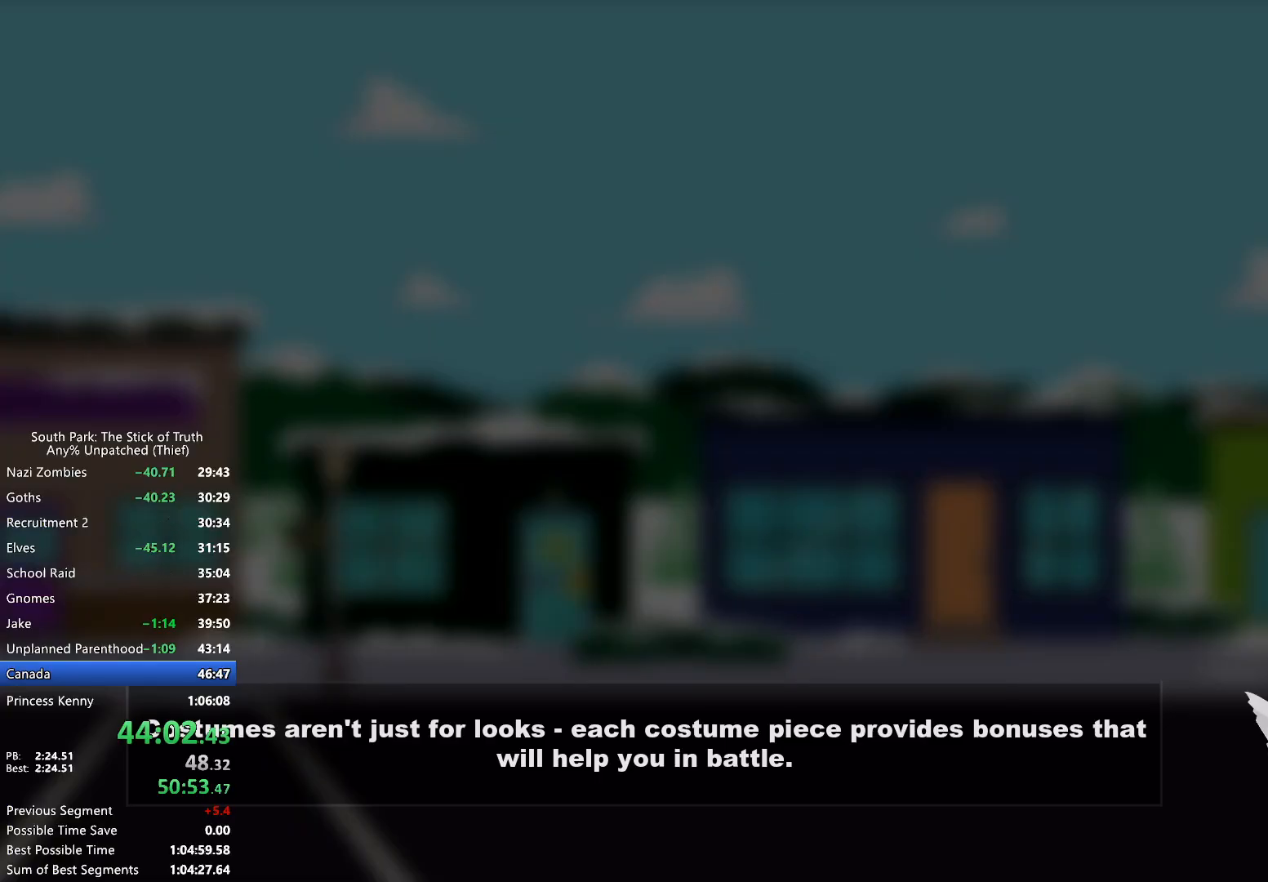
{"dt_ms": 500, "buttons": [], "left_stick": "center", "right_stick": "center", "events": []}
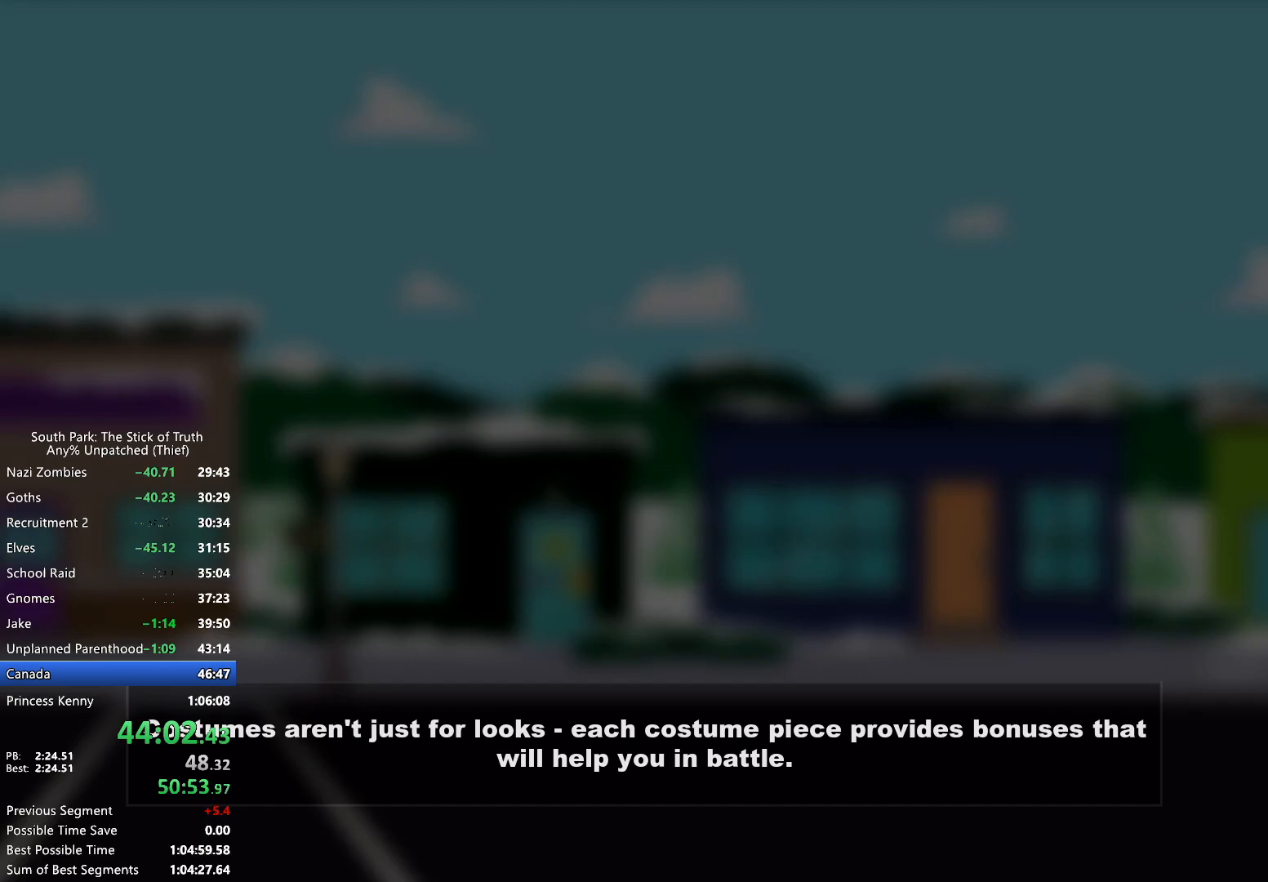
{"dt_ms": 500, "buttons": [], "left_stick": "center", "right_stick": "center", "events": []}
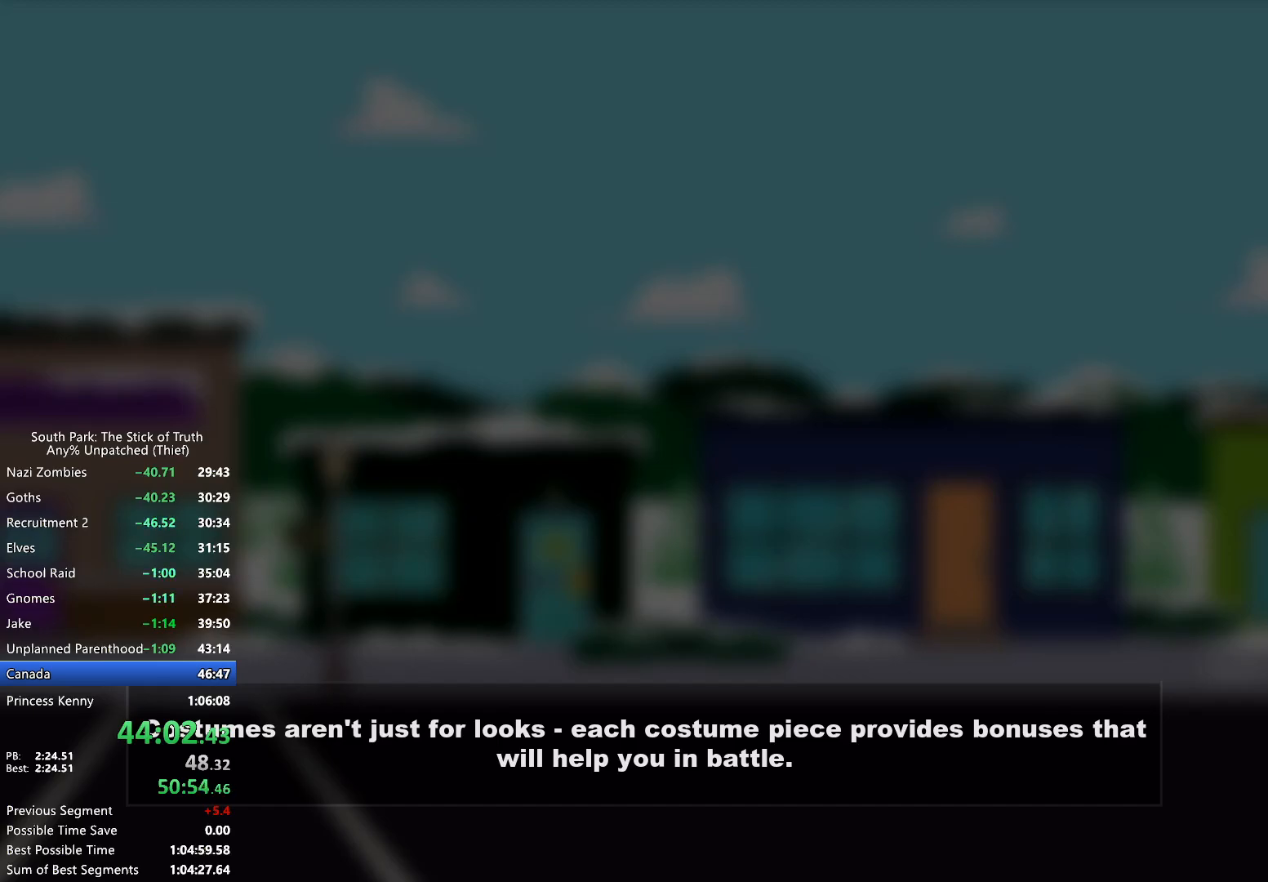
{"dt_ms": 500, "buttons": [], "left_stick": "center", "right_stick": "center", "events": []}
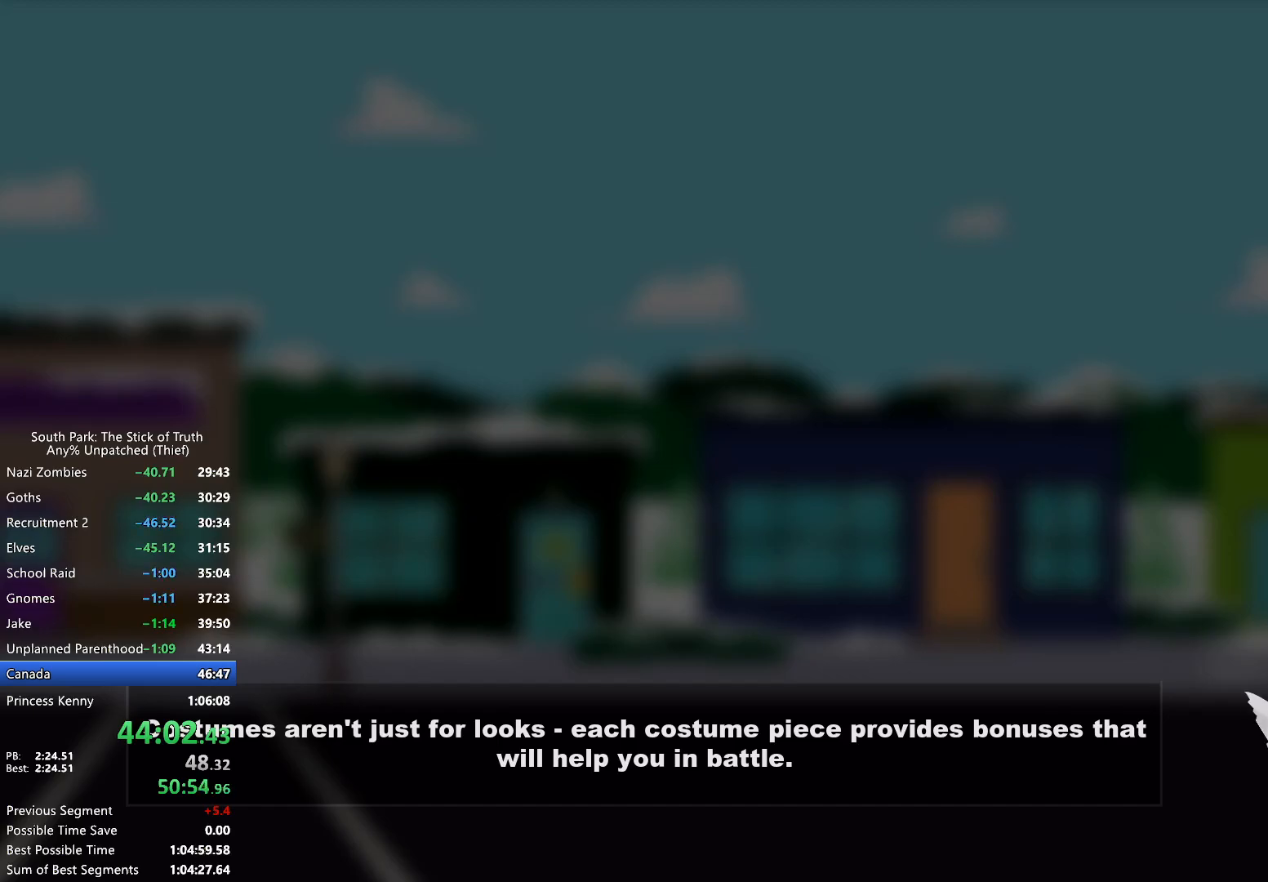
{"dt_ms": 500, "buttons": [], "left_stick": "center", "right_stick": "center", "events": []}
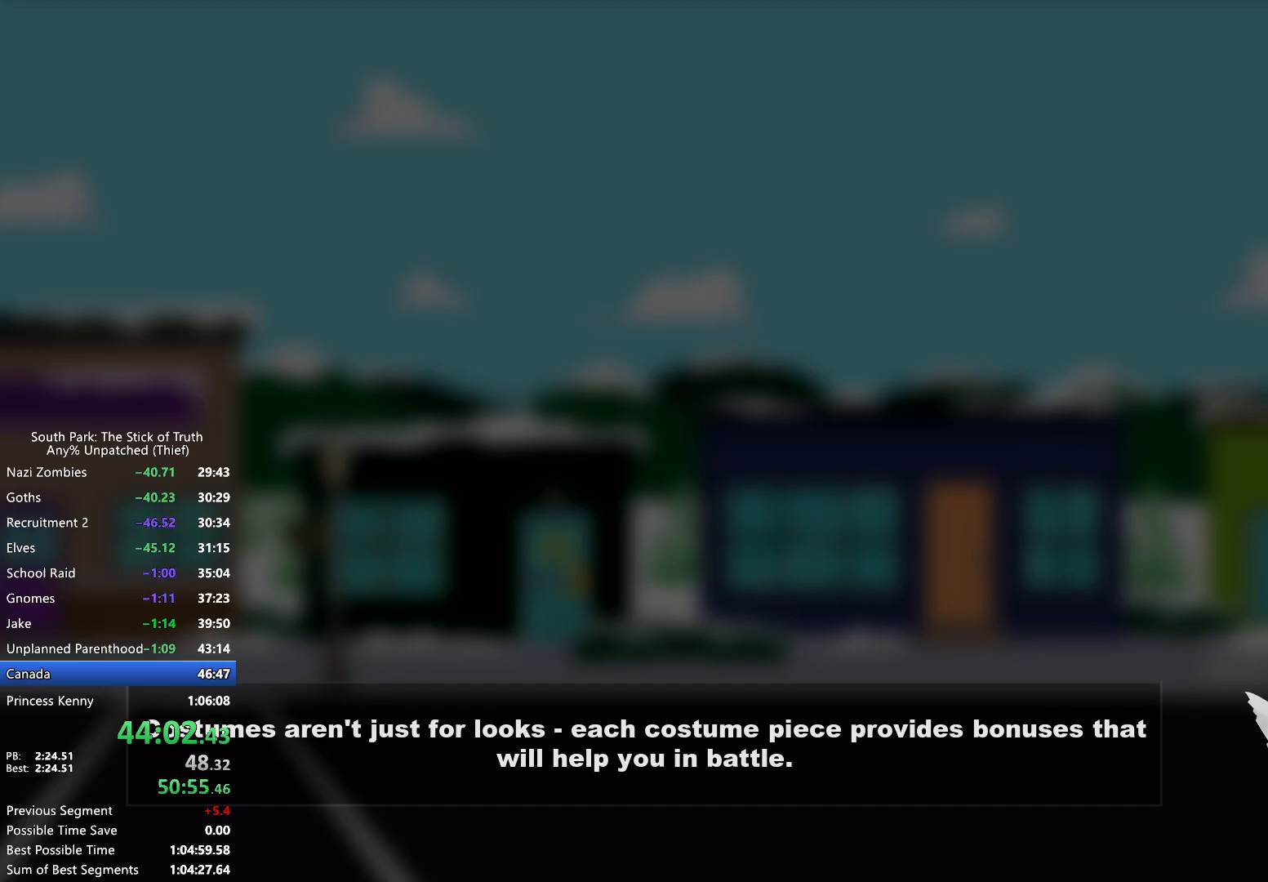
{"dt_ms": 500, "buttons": [], "left_stick": "center", "right_stick": "center", "events": []}
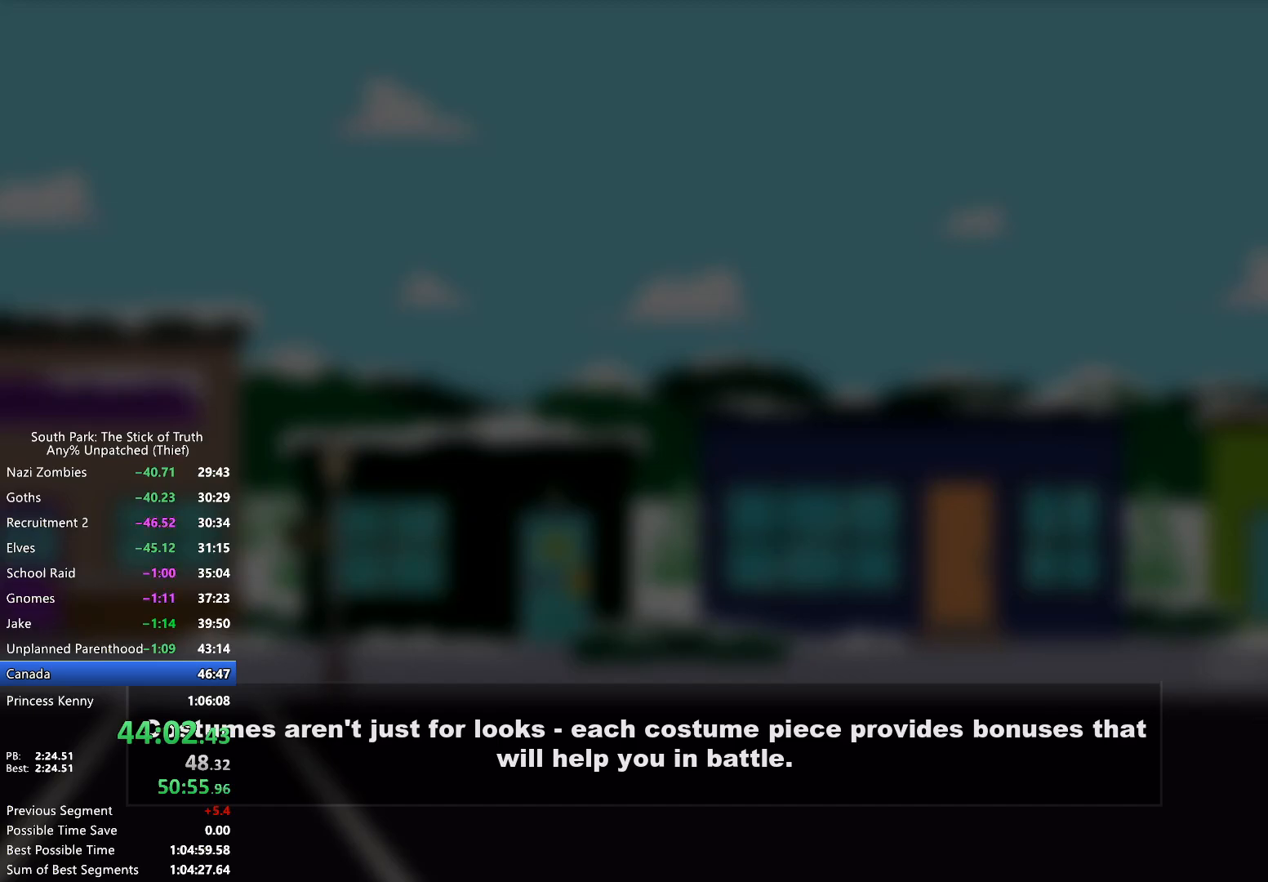
{"dt_ms": 500, "buttons": [], "left_stick": "center", "right_stick": "center", "events": []}
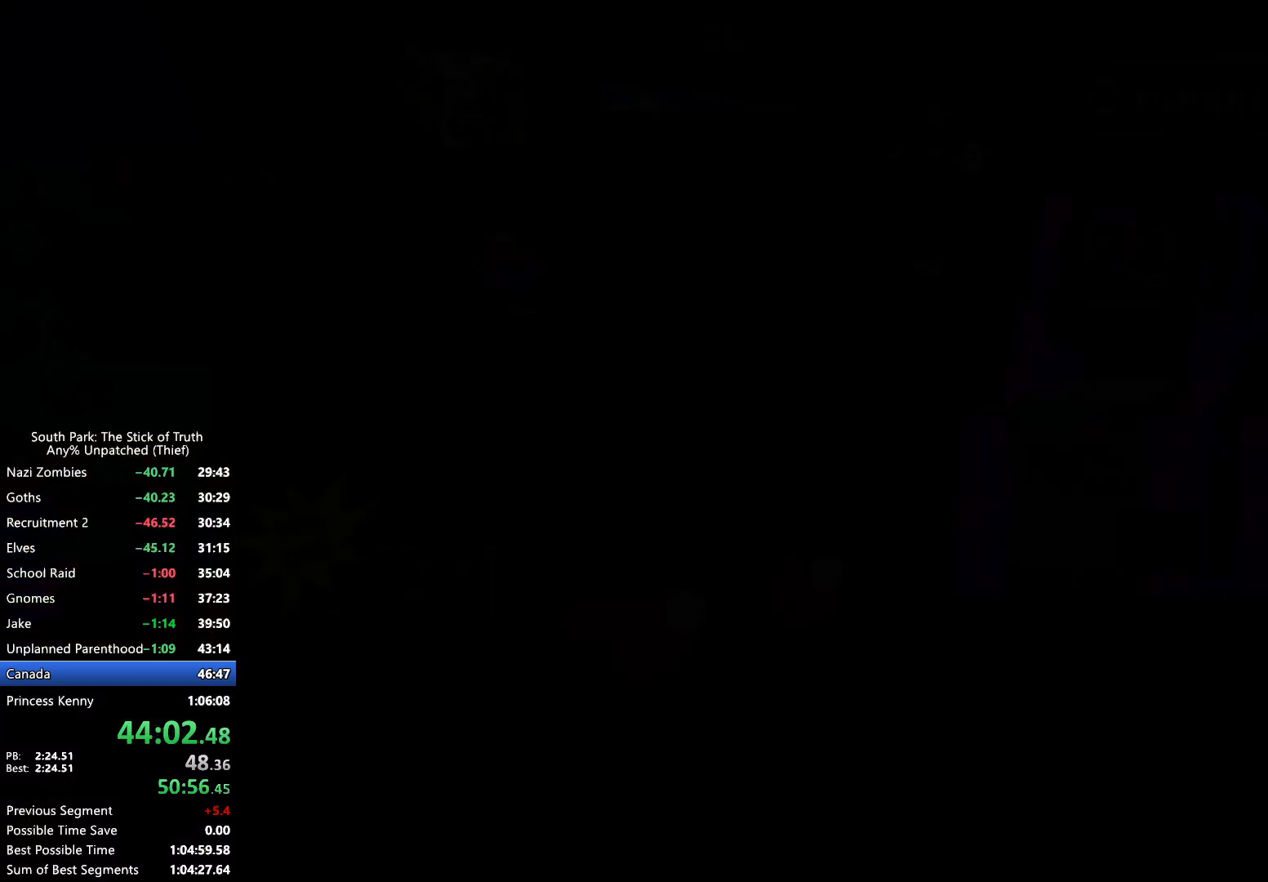
{"dt_ms": 500, "buttons": ["B"], "left_stick": "right", "right_stick": "center", "events": [[133, "left_stick", "right"], [167, "B", "down"]]}
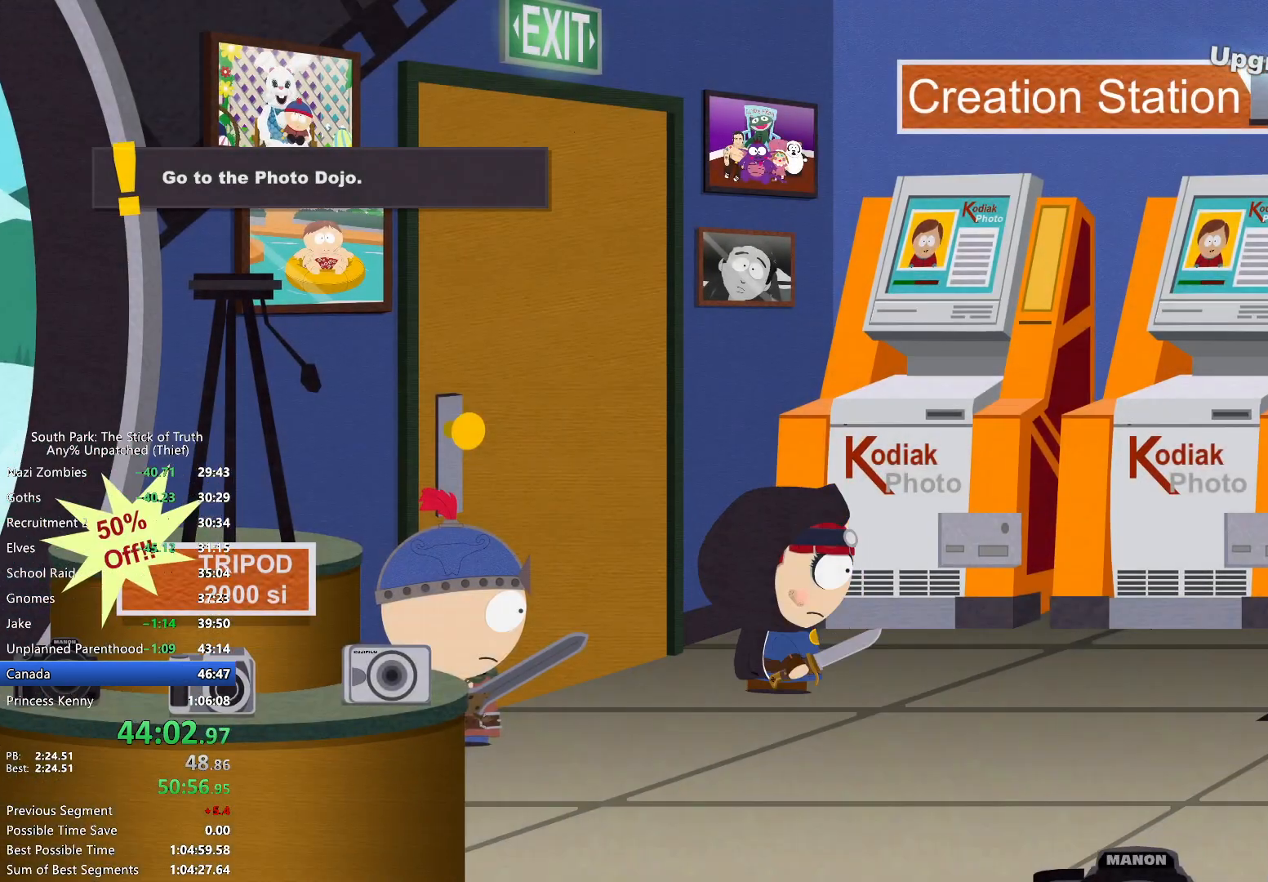
{"dt_ms": 500, "buttons": ["B"], "left_stick": "right", "right_stick": "center", "events": [[50, "DPAD_RIGHT", "down"], [100, "DPAD_RIGHT", "up"]]}
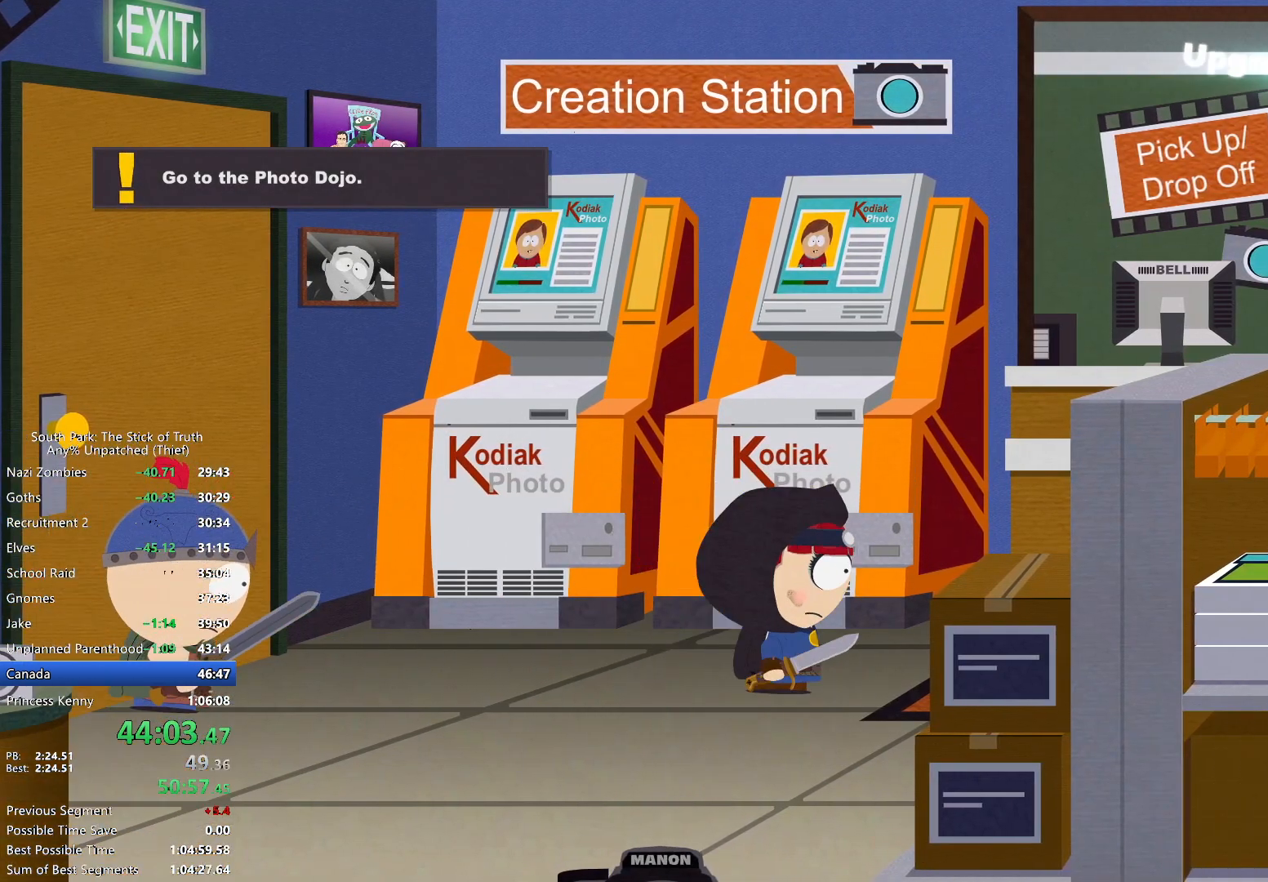
{"dt_ms": 500, "buttons": ["B"], "left_stick": "right", "right_stick": "center", "events": []}
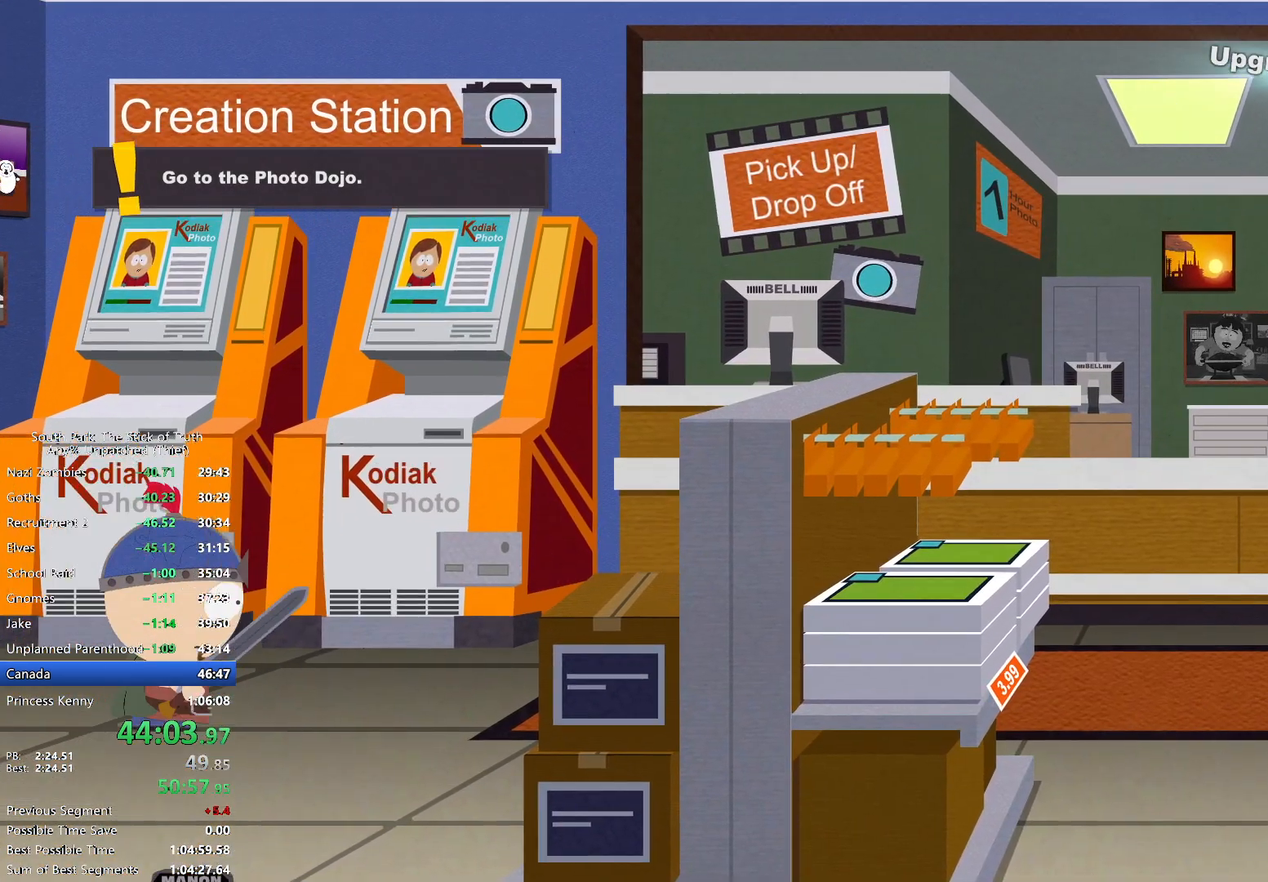
{"dt_ms": 1000, "buttons": ["B"], "left_stick": "center", "right_stick": "center"}
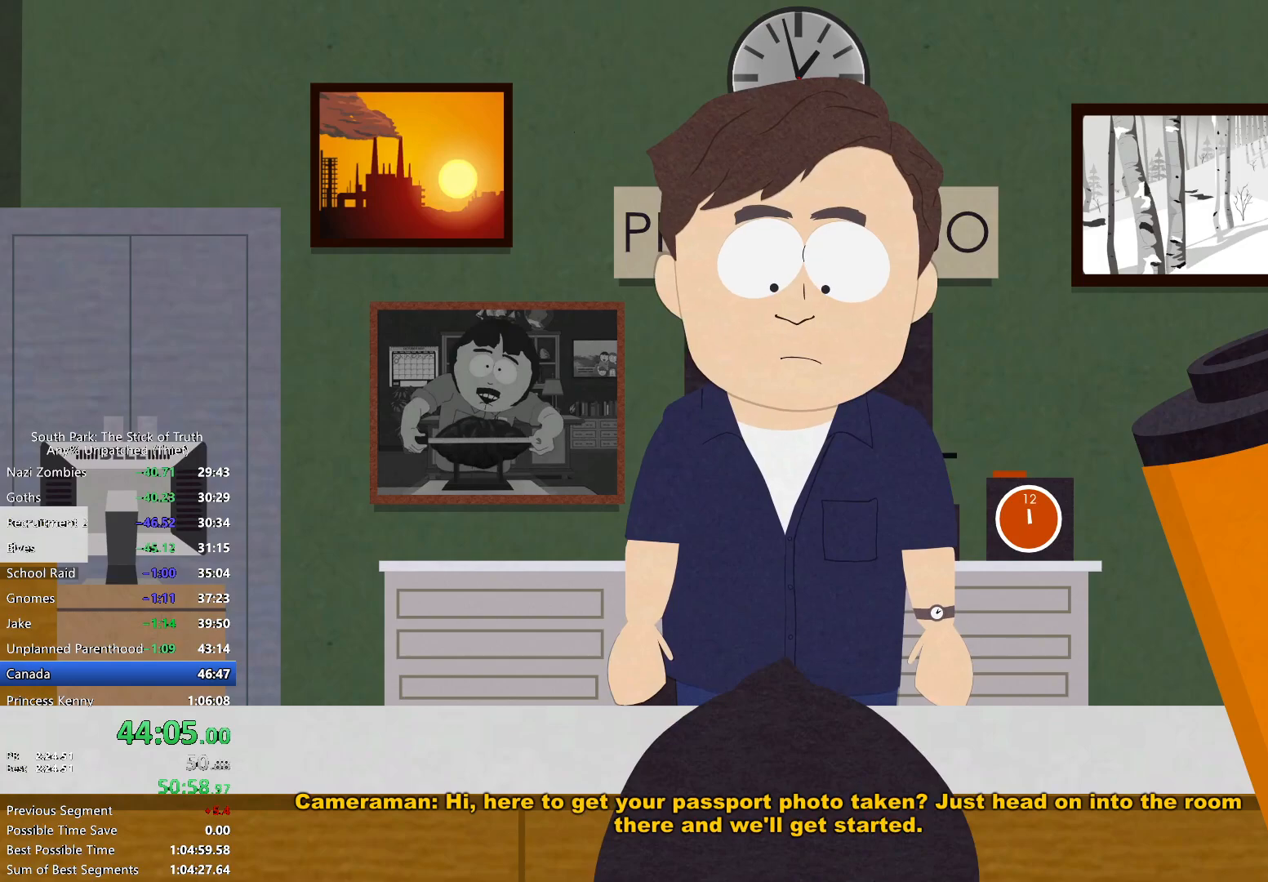
{"dt_ms": 500, "buttons": ["B"], "left_stick": "center", "right_stick": "center", "events": []}